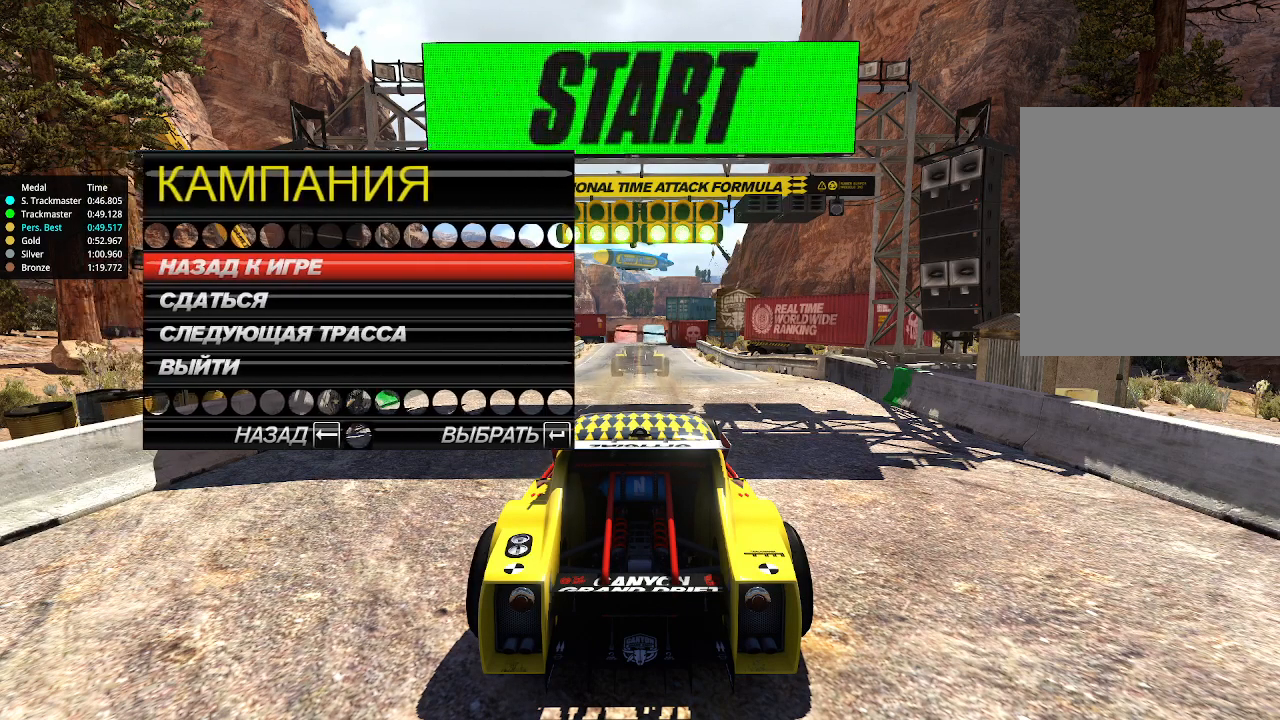
Gameplay with keyboard; each line is a JSON object with the keys held at the frame after it. "events" lists presses ("down") and releases ("up") of "down", "left", "right" and "up" between this image and that frame as [ms after this image, input, new state], when the widget could be followed in between. No other keys are recorded. Mouse input is not recorded.
{"keys": ["up"], "events": [[200, "up", "down"]]}
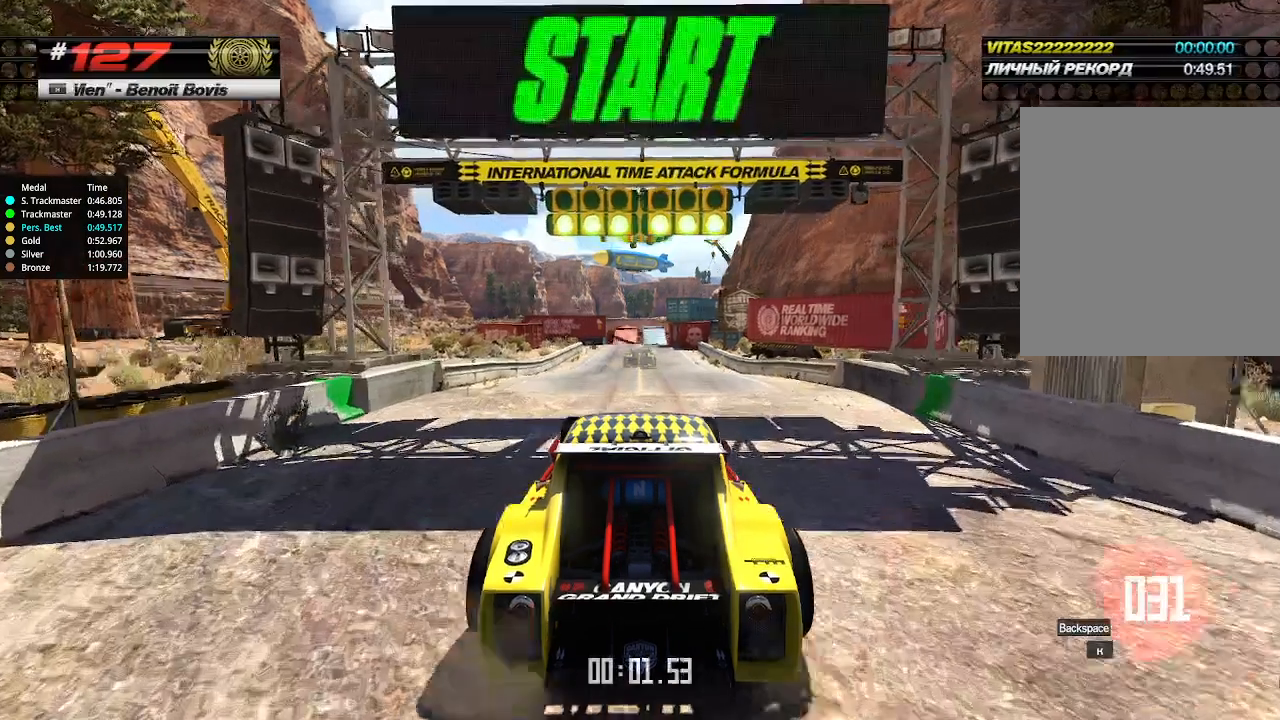
{"keys": ["up"], "events": [[33, "up", "up"], [66, "up", "down"]]}
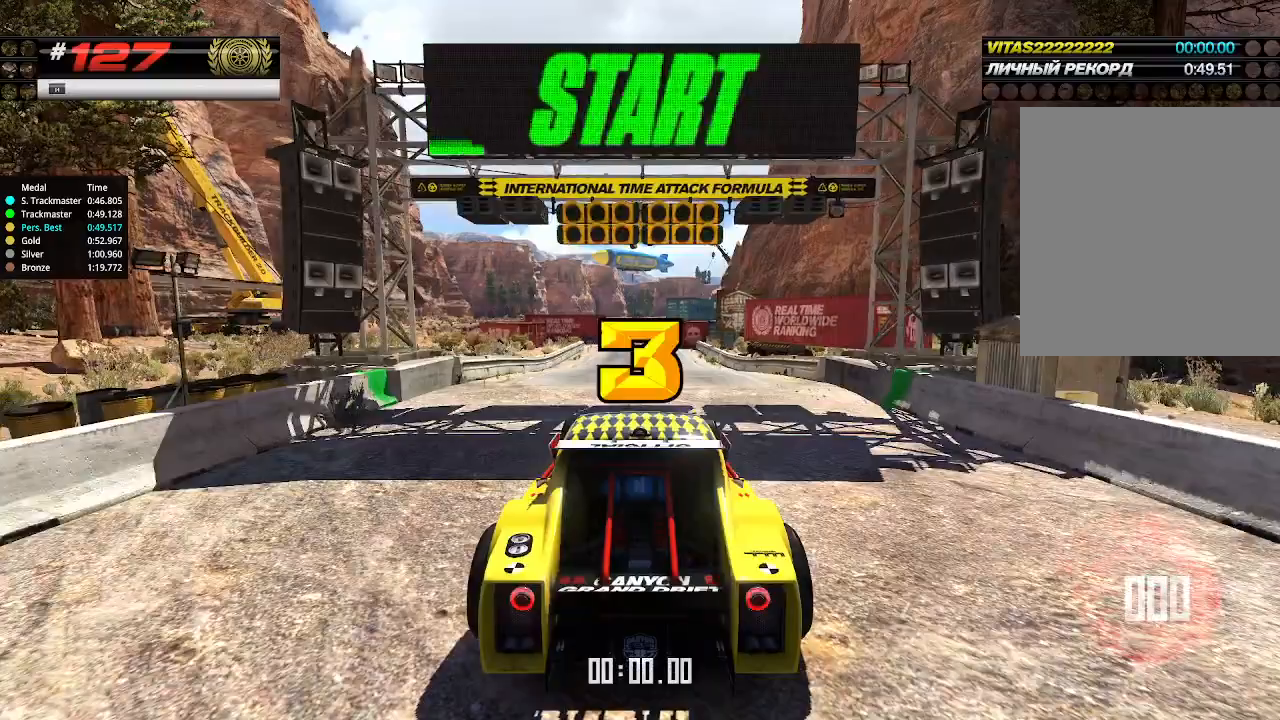
{"keys": ["up"], "events": []}
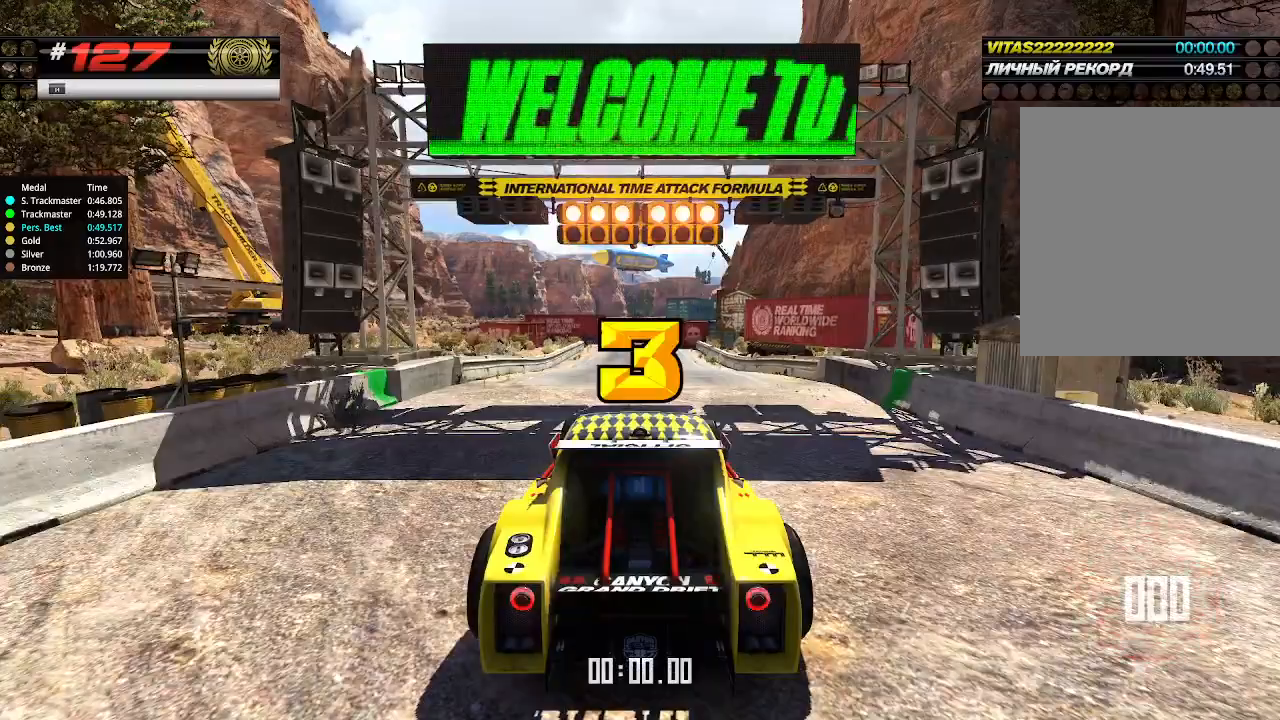
{"keys": ["up"], "events": []}
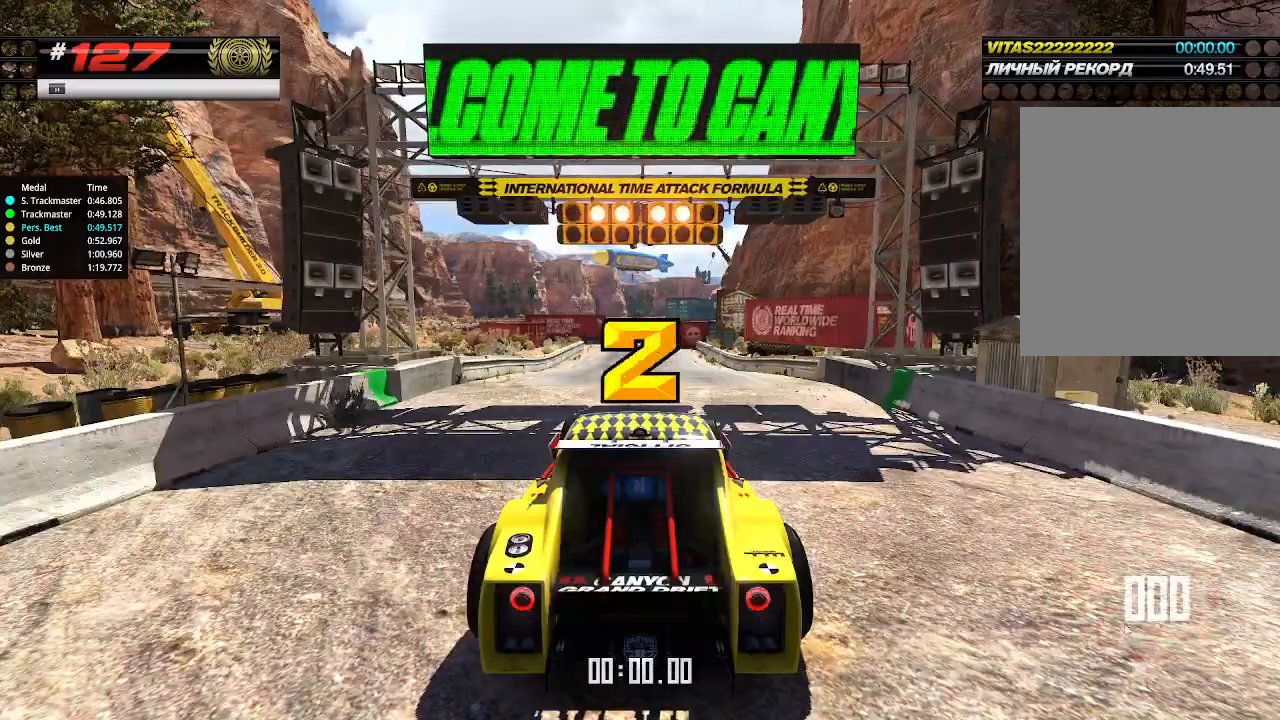
{"keys": ["up"], "events": []}
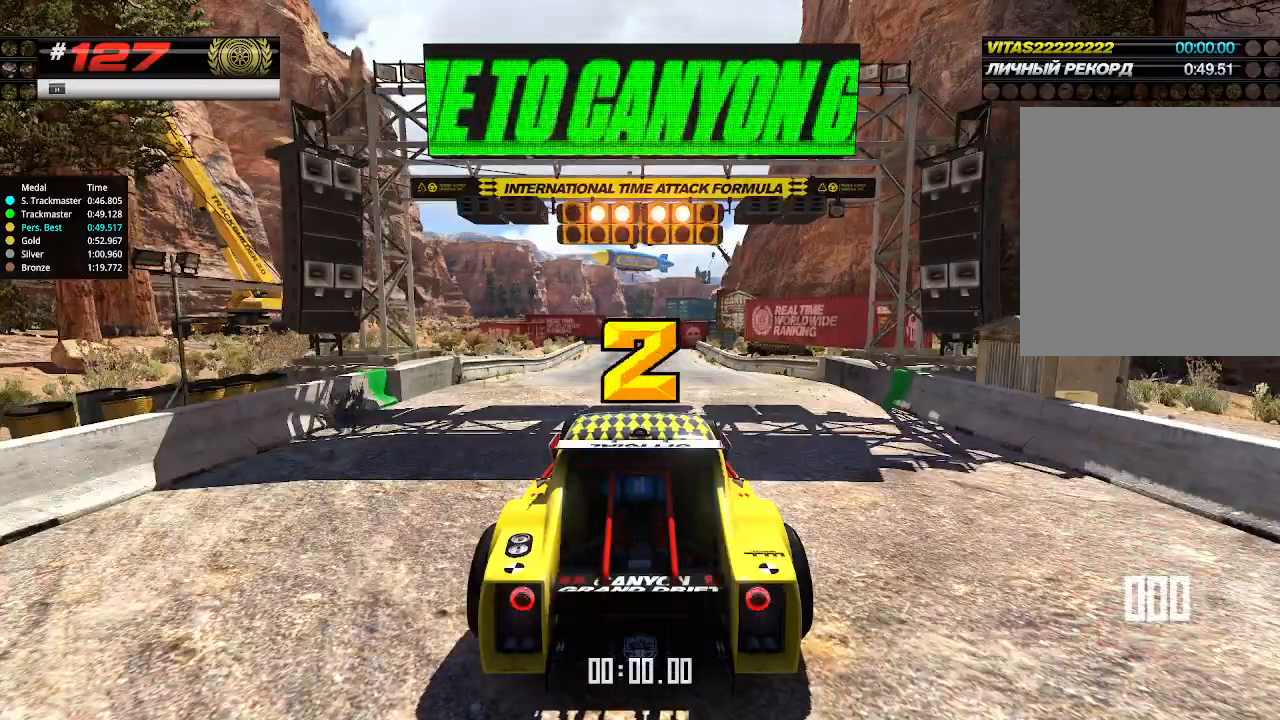
{"keys": ["up"], "events": []}
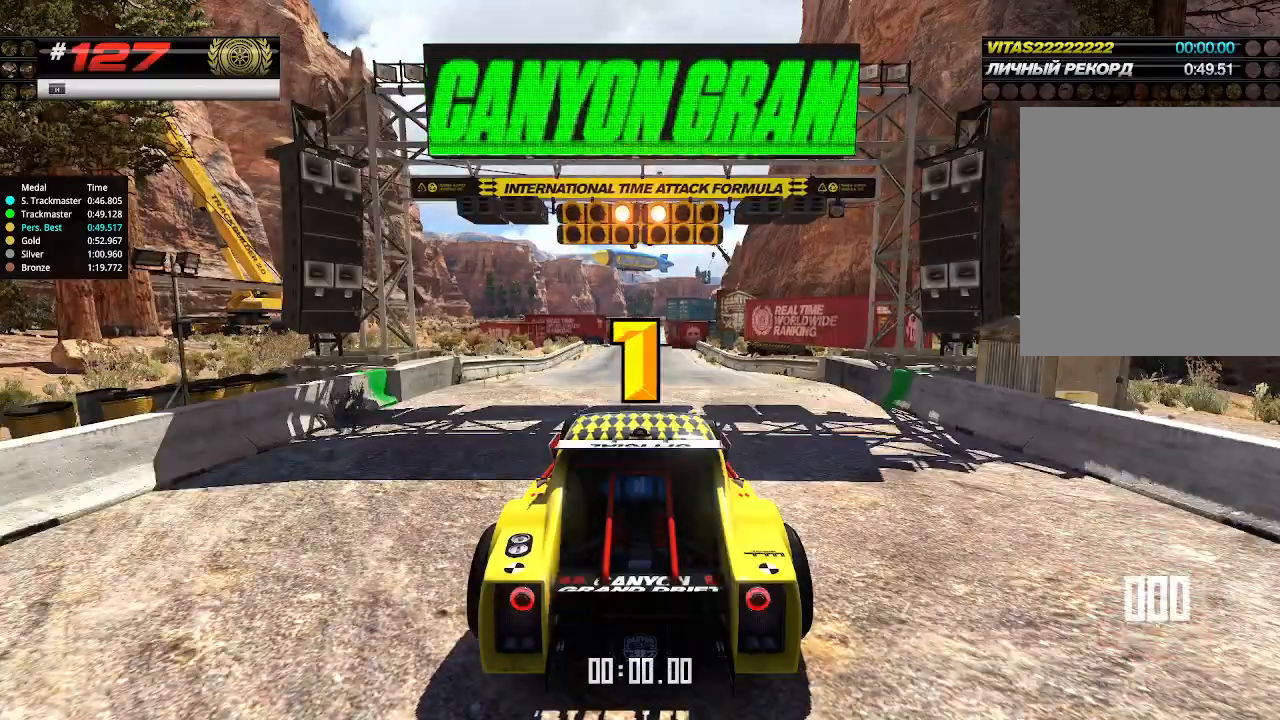
{"keys": ["up"], "events": []}
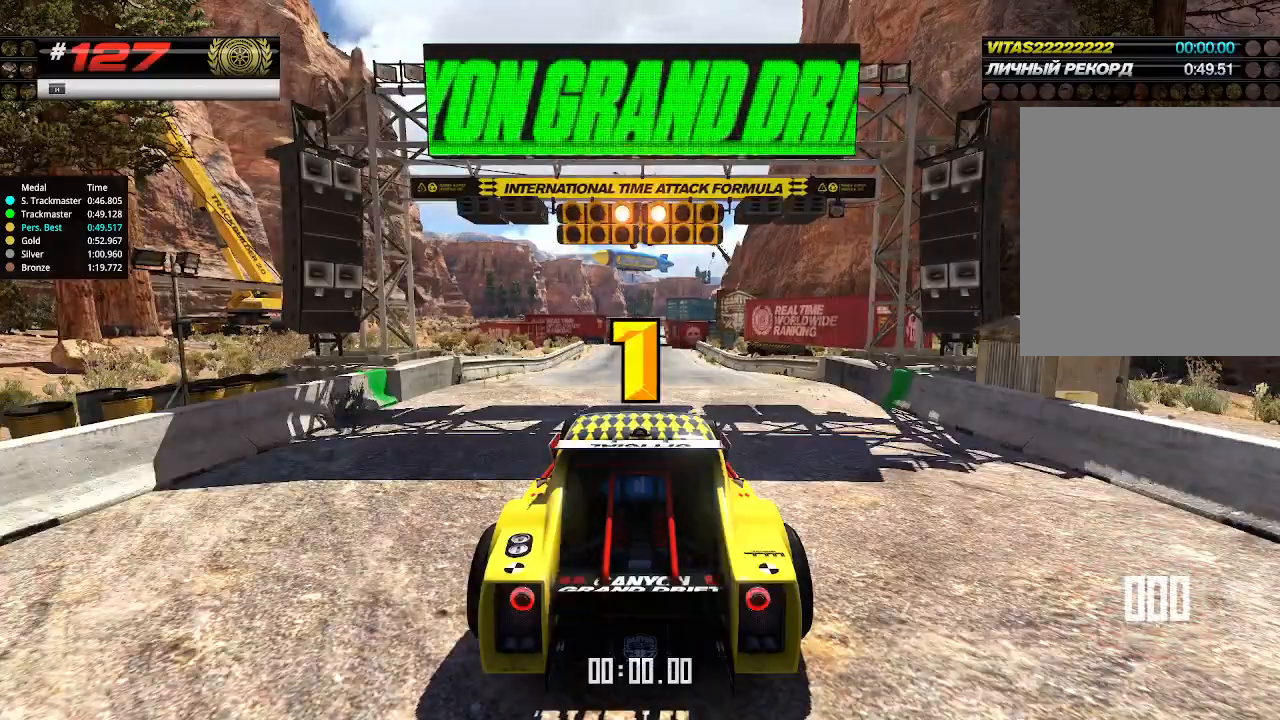
{"keys": ["up"], "events": []}
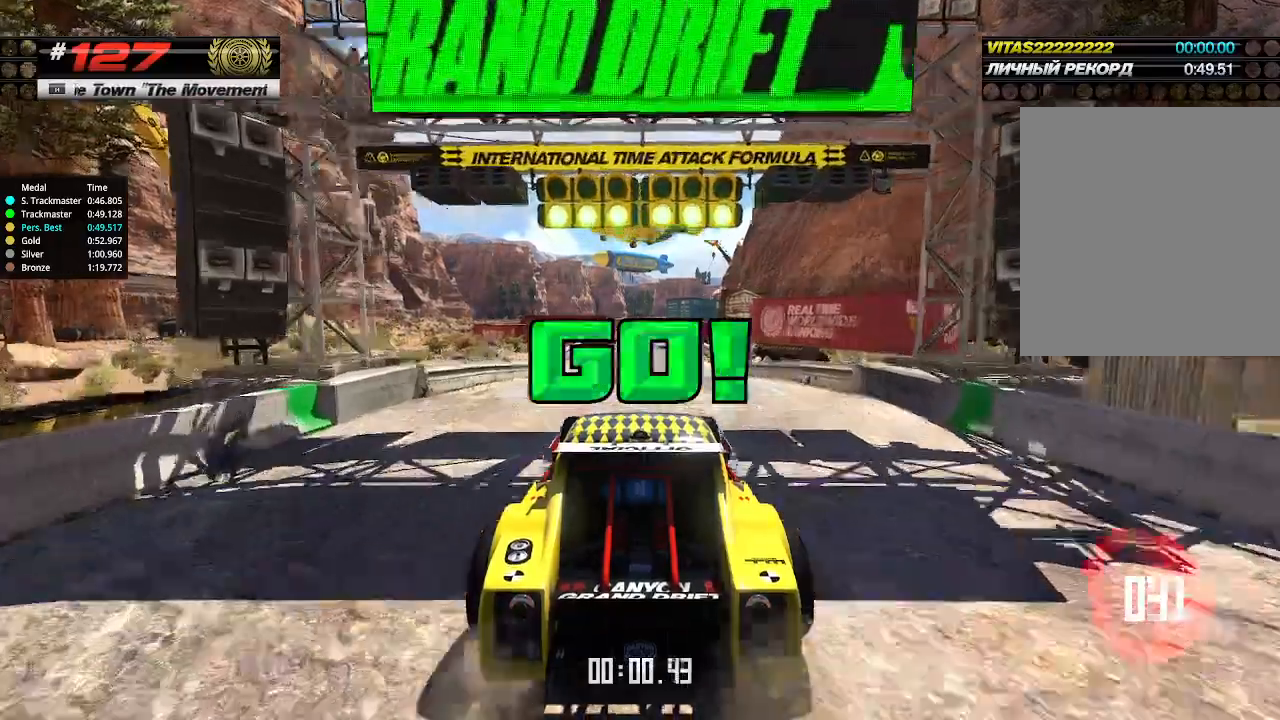
{"keys": ["up"], "events": []}
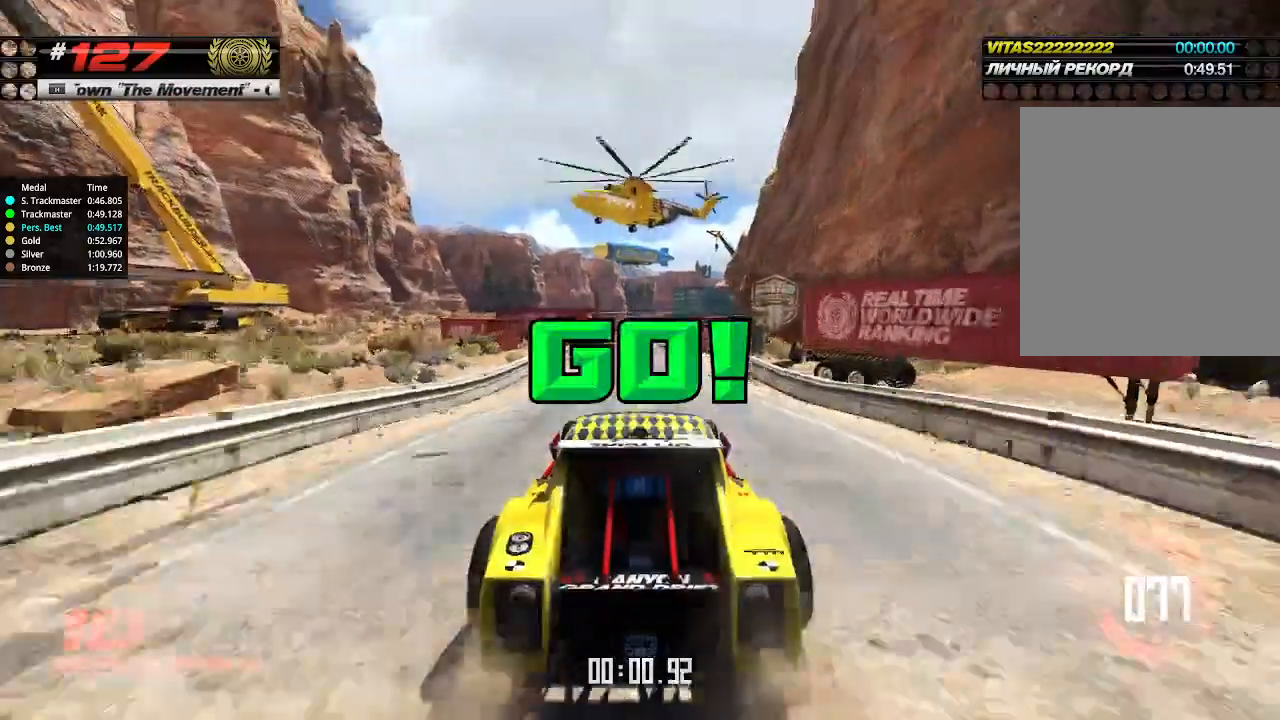
{"keys": ["up"], "events": []}
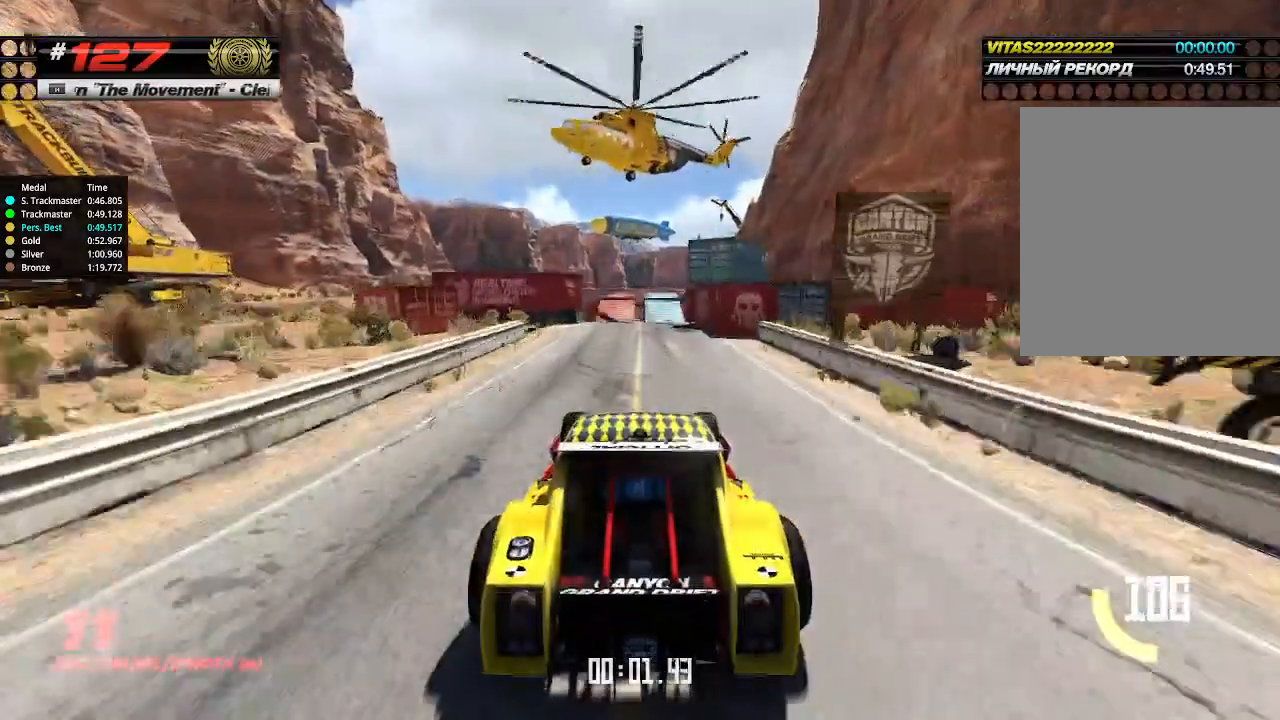
{"keys": ["up"], "events": []}
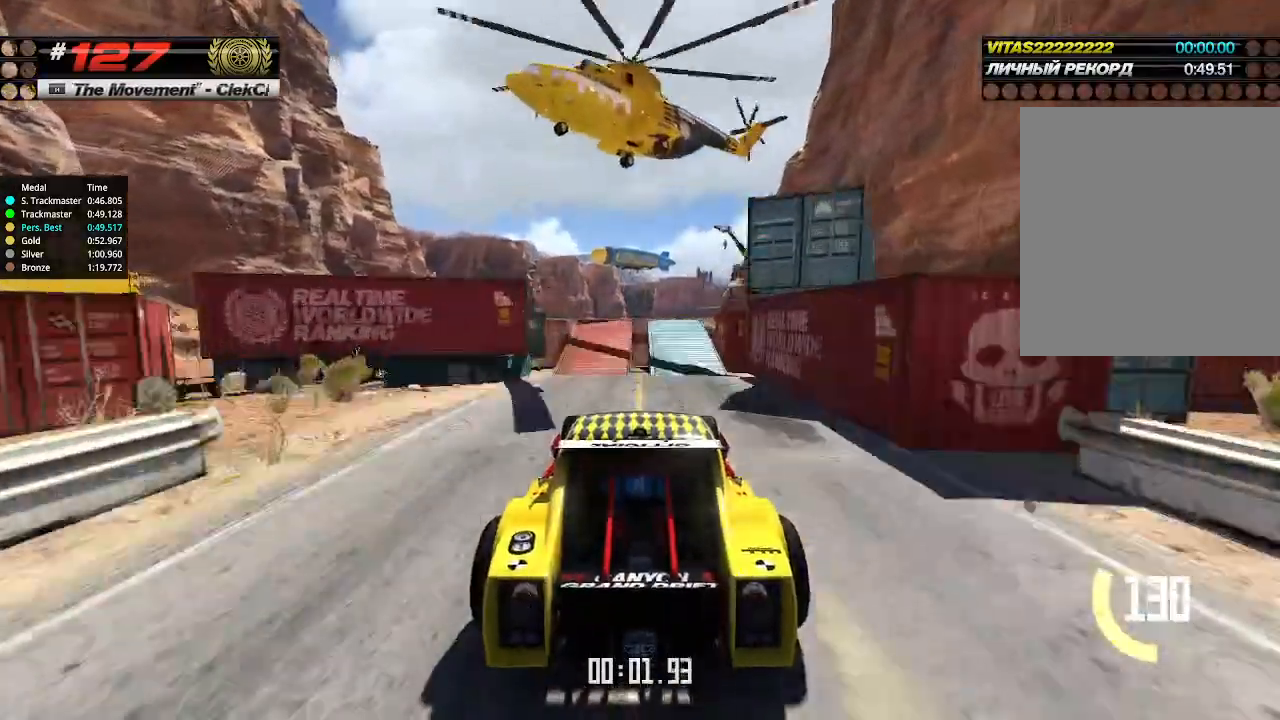
{"keys": ["up"], "events": []}
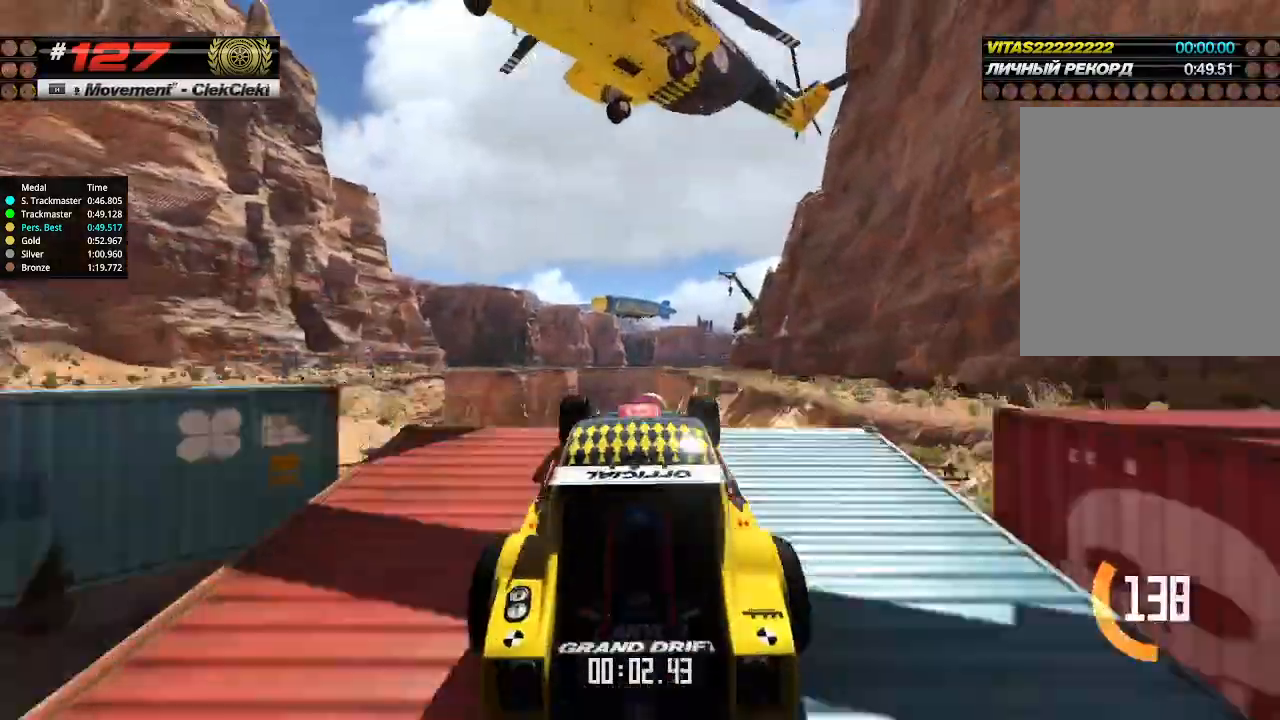
{"keys": ["up"], "events": [[200, "down", "down"], [300, "down", "up"]]}
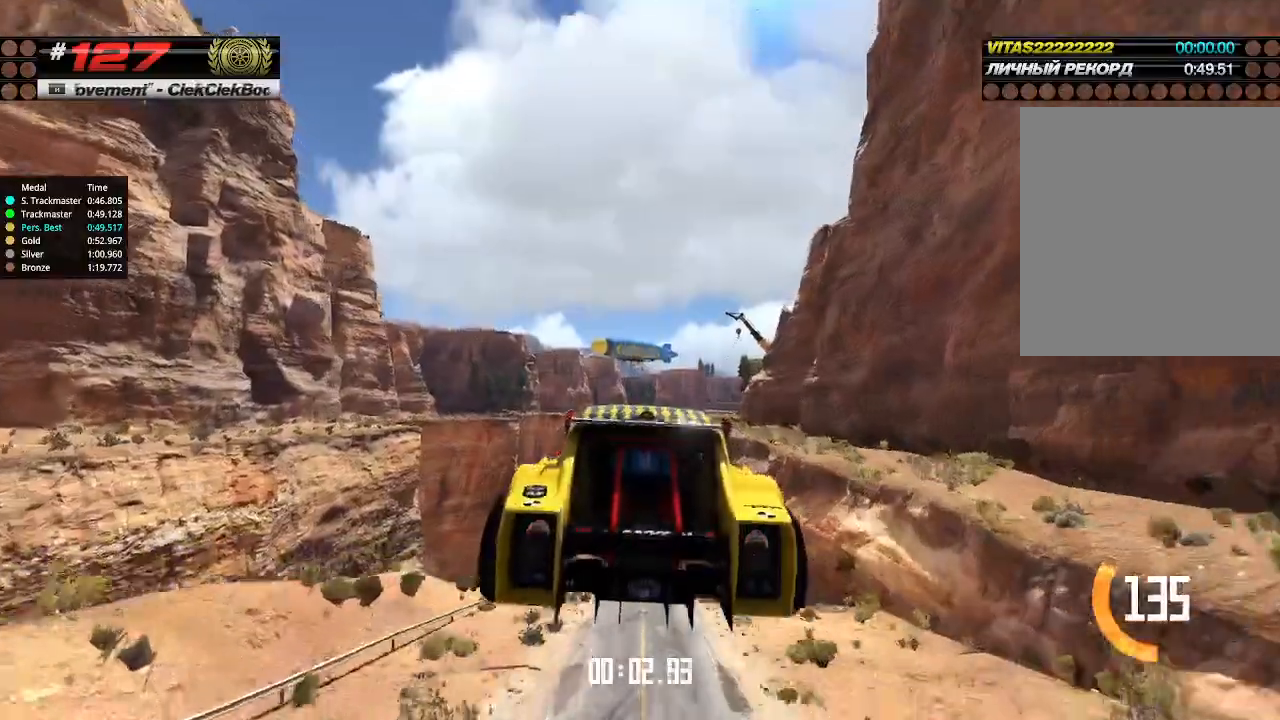
{"keys": ["up"], "events": []}
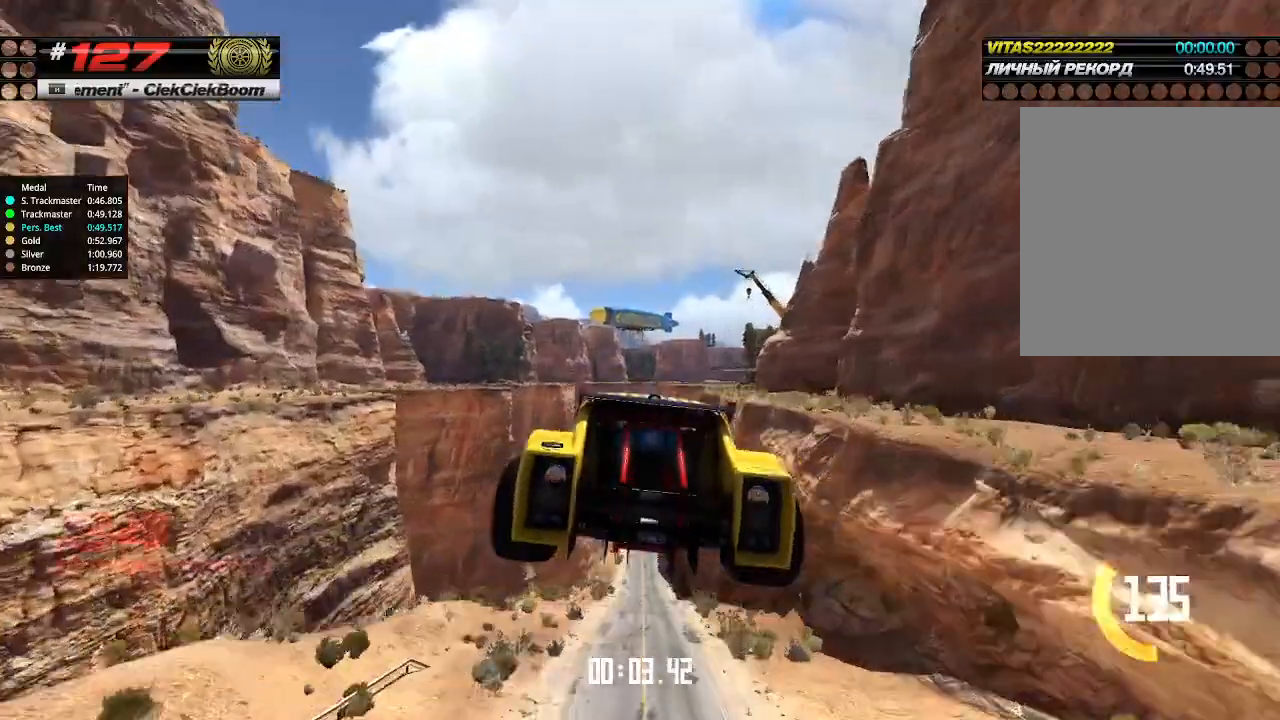
{"keys": ["up"], "events": []}
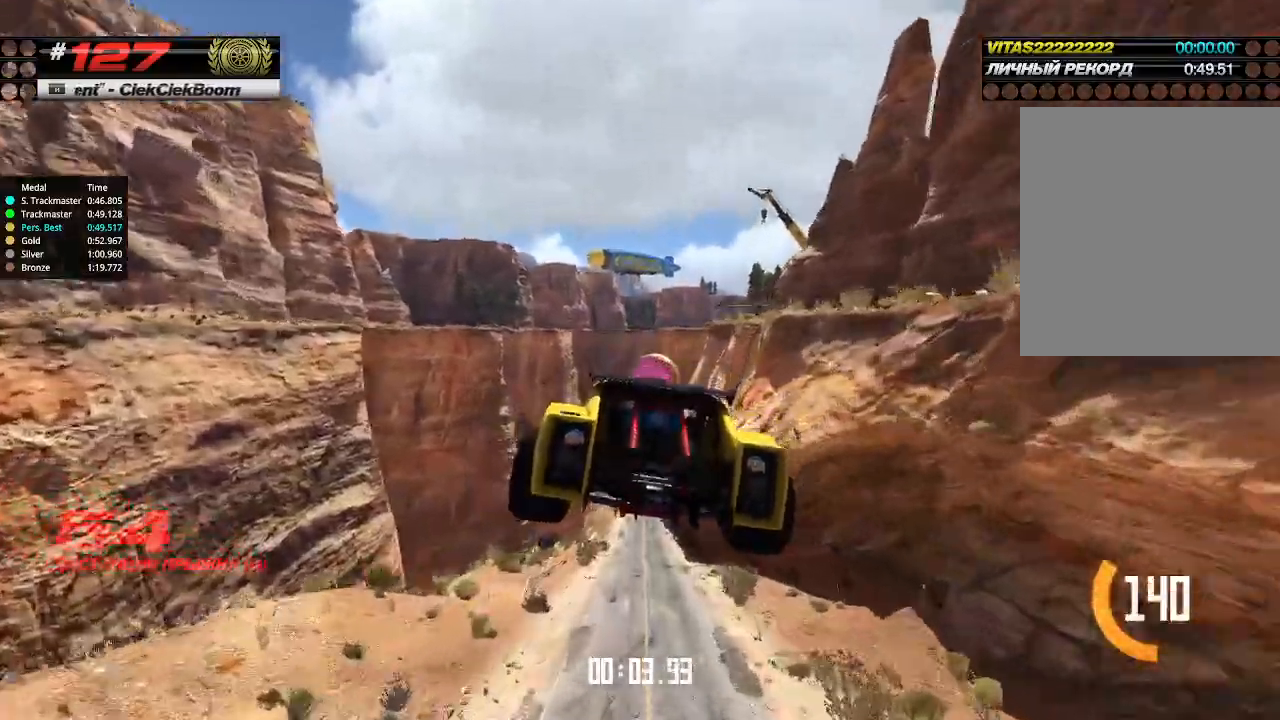
{"keys": ["up"], "events": []}
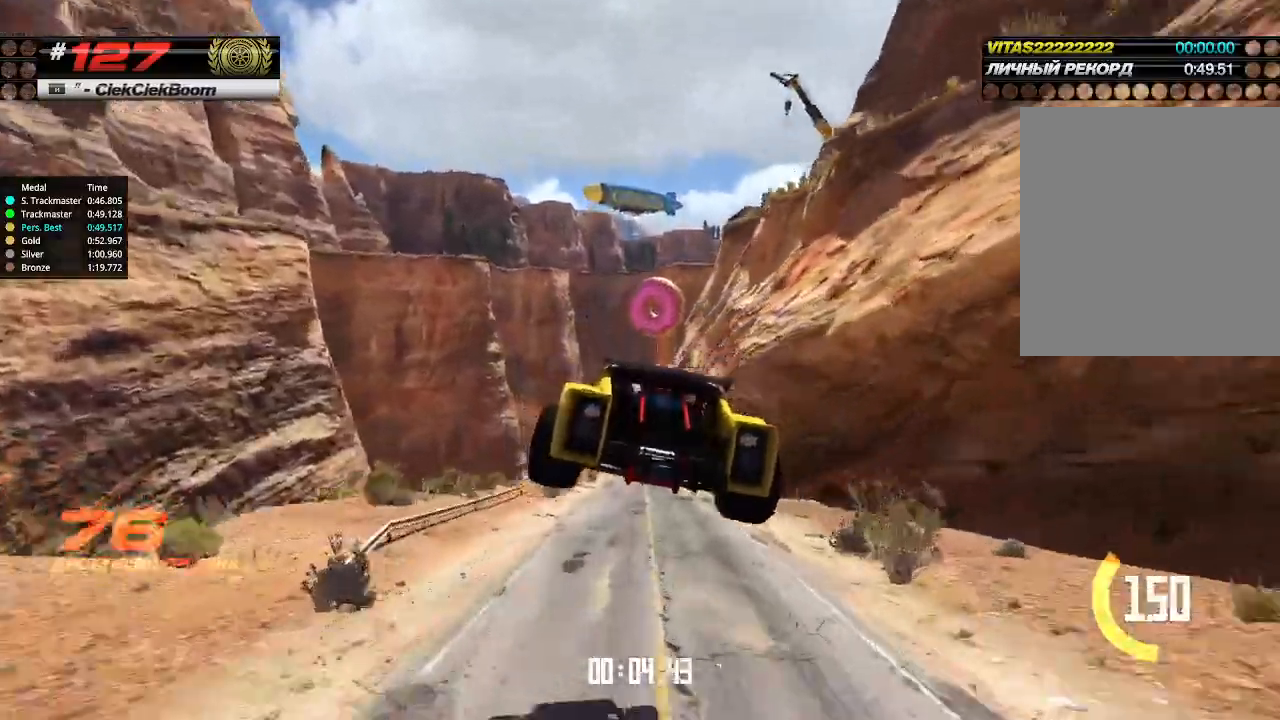
{"keys": ["up"], "events": []}
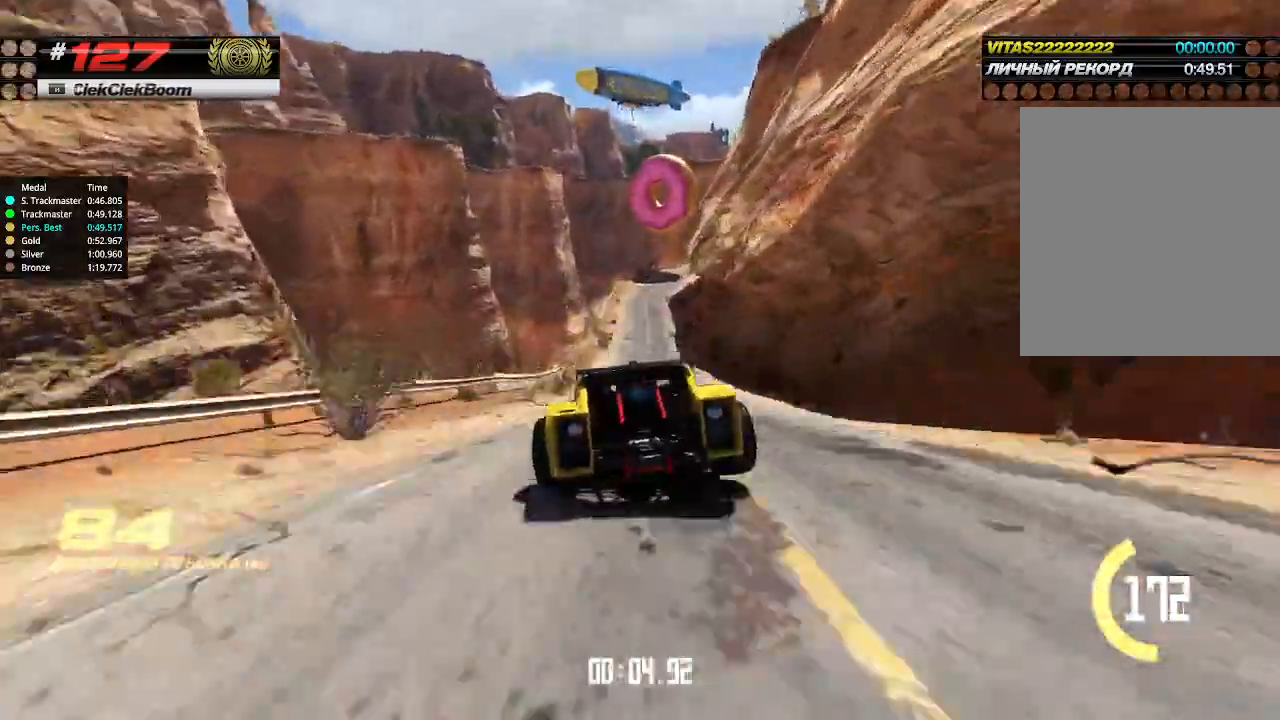
{"keys": ["up"], "events": [[266, "right", "down"], [300, "right", "up"]]}
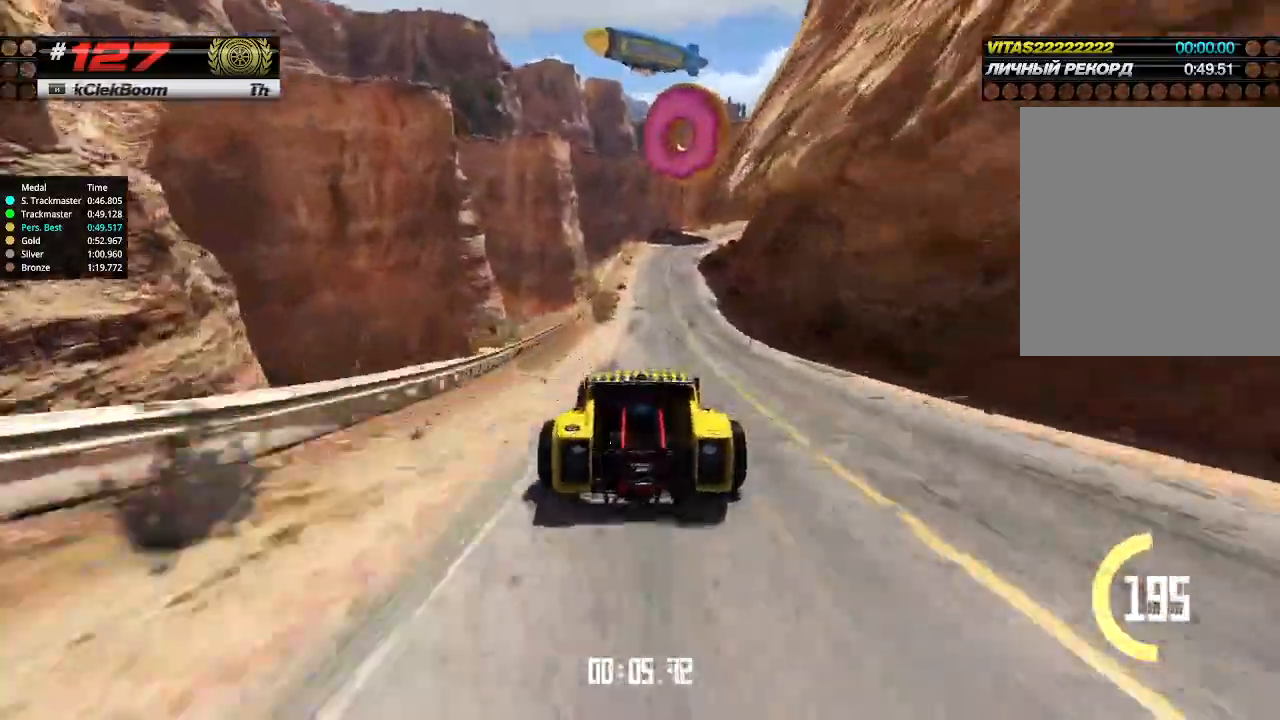
{"keys": ["up"], "events": [[200, "right", "down"], [300, "right", "up"]]}
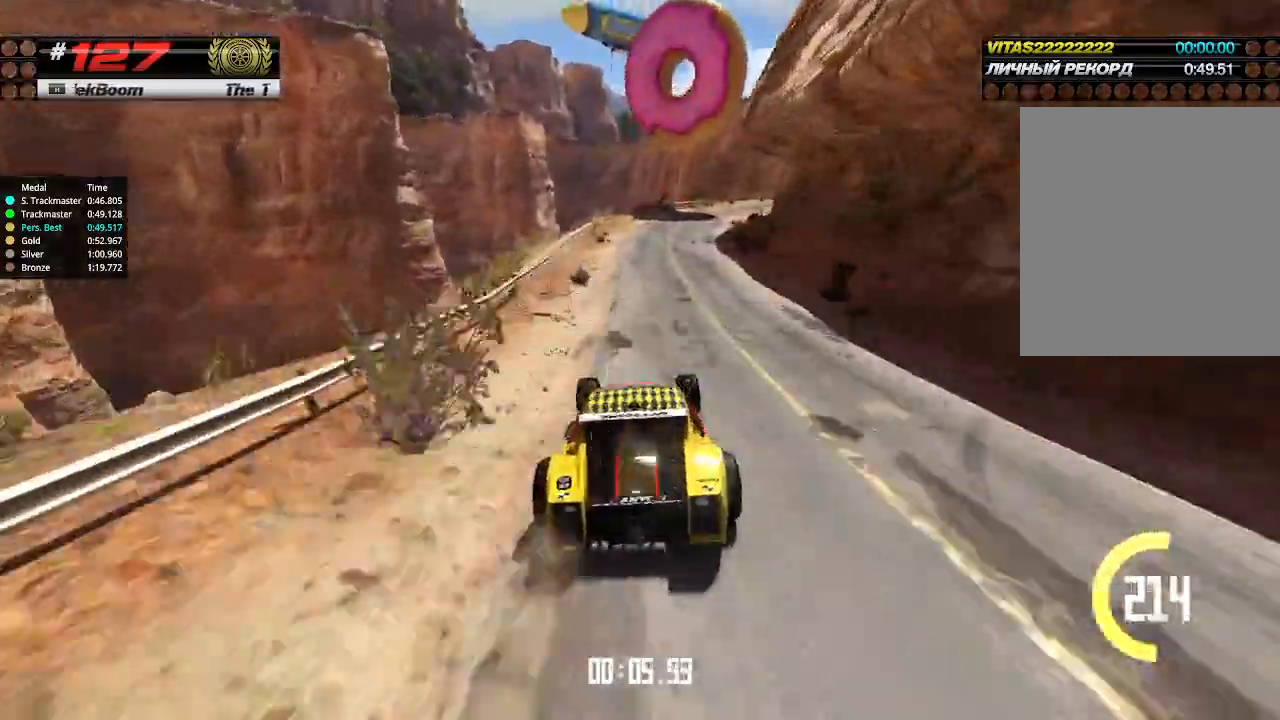
{"keys": ["right", "up"], "events": [[266, "right", "down"], [433, "right", "up"], [500, "right", "down"]]}
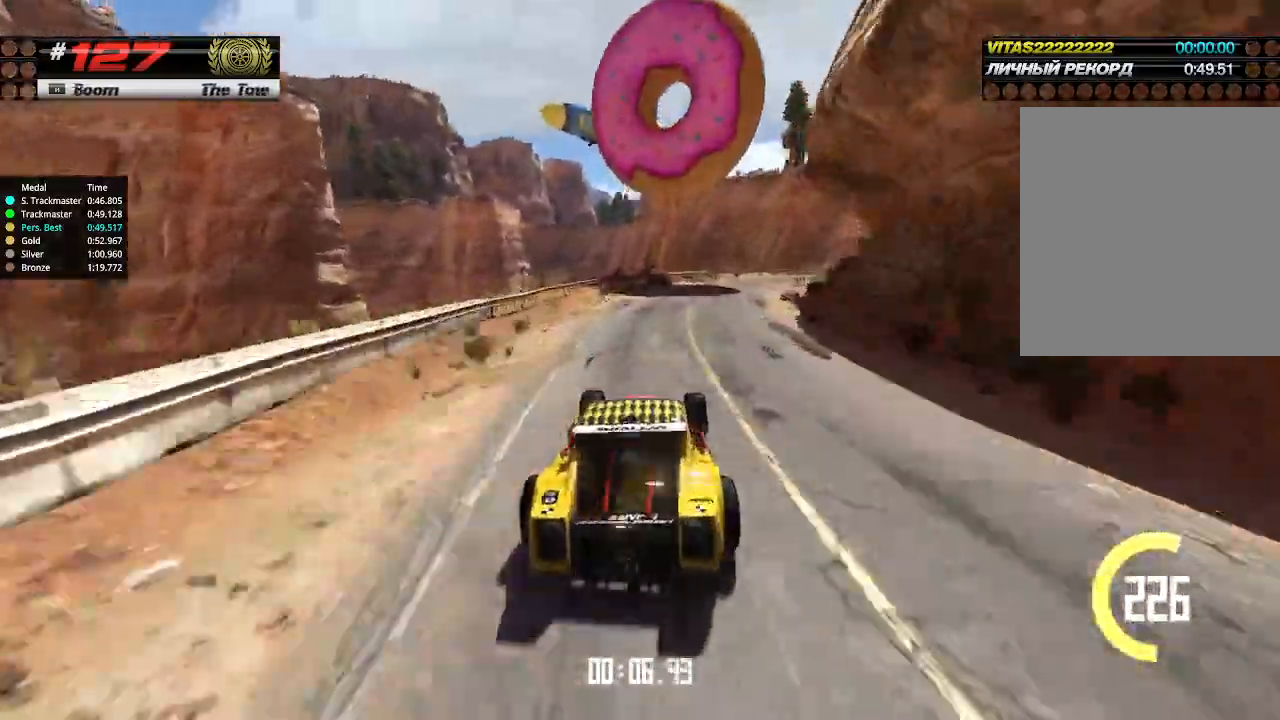
{"keys": ["up"], "events": [[133, "right", "up"], [200, "right", "down"], [333, "right", "up"], [400, "right", "down"], [466, "right", "up"]]}
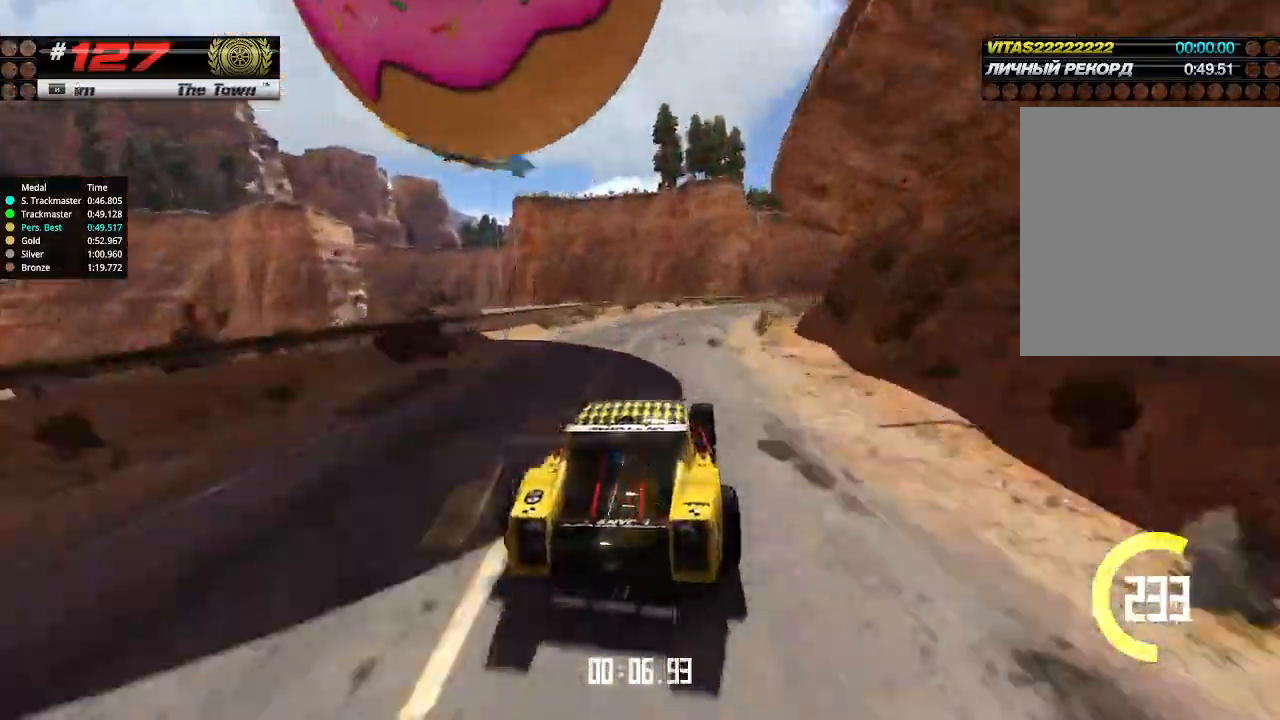
{"keys": ["right", "up"], "events": [[200, "right", "down"], [333, "right", "up"], [400, "right", "down"]]}
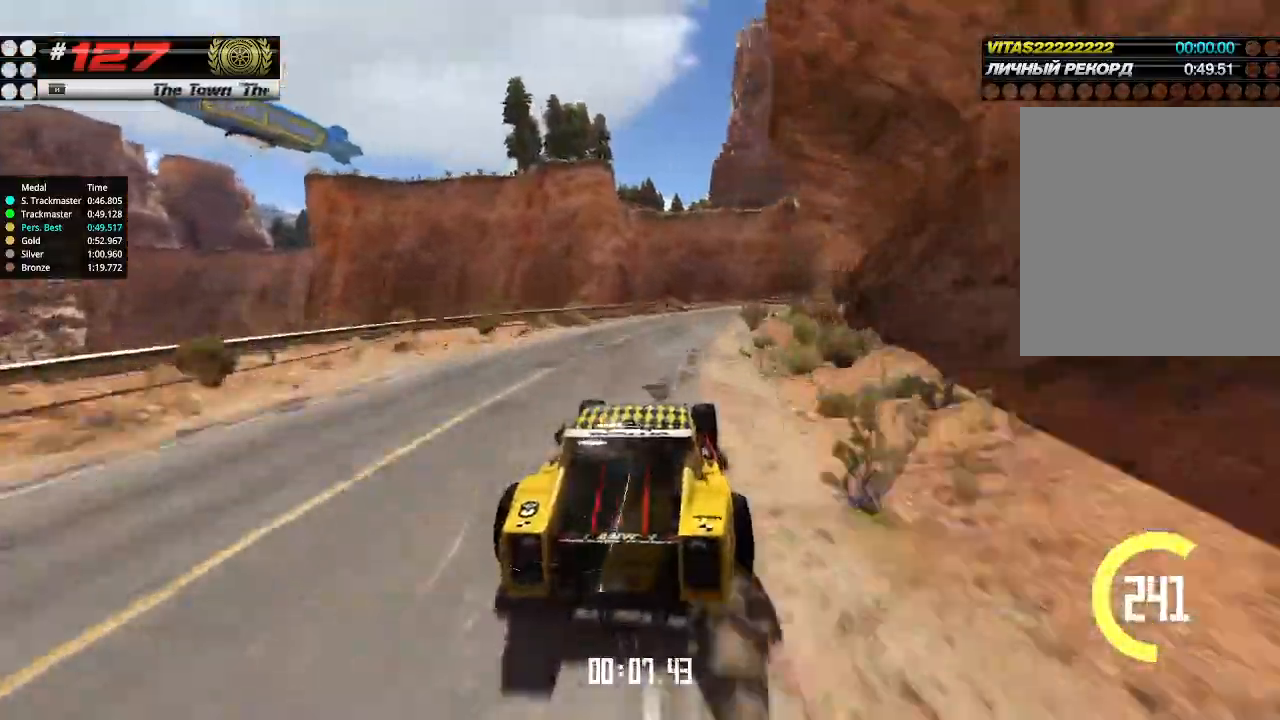
{"keys": ["right", "up"], "events": [[33, "right", "up"], [133, "right", "down"], [233, "right", "up"], [300, "right", "down"], [400, "right", "up"], [500, "right", "down"]]}
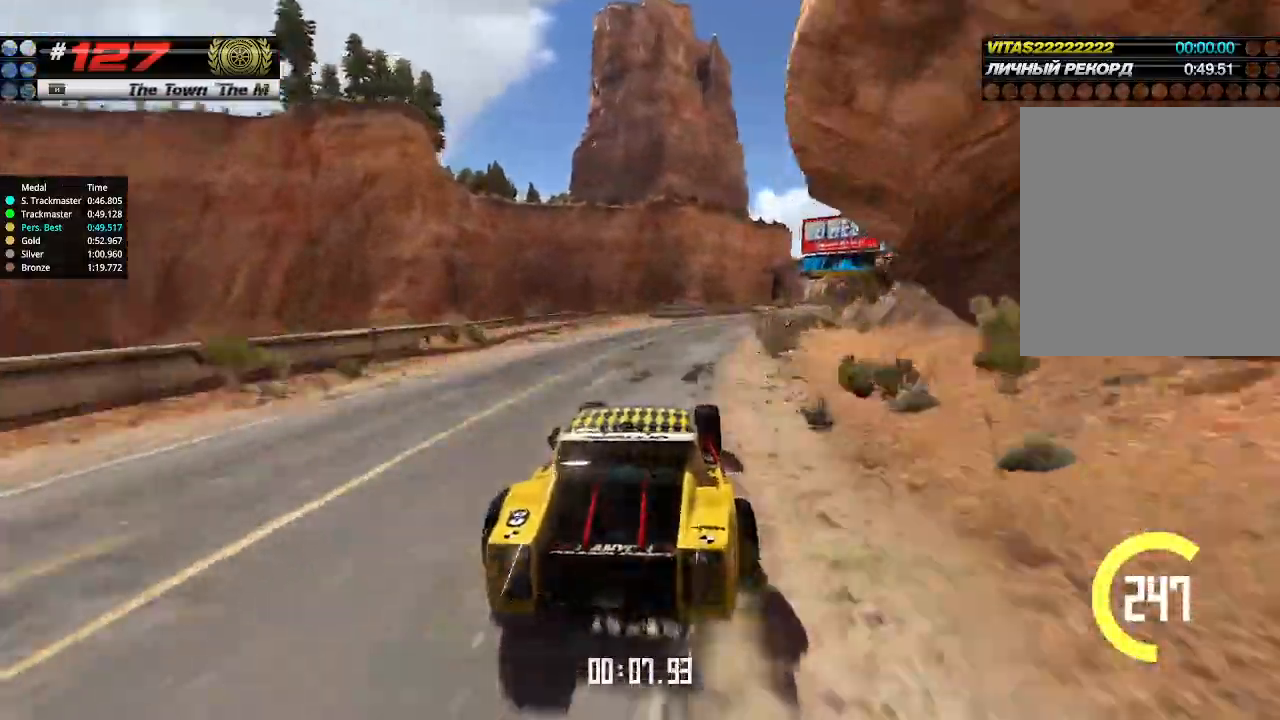
{"keys": ["right", "up"], "events": [[66, "right", "up"], [133, "right", "down"], [233, "right", "up"], [366, "right", "down"]]}
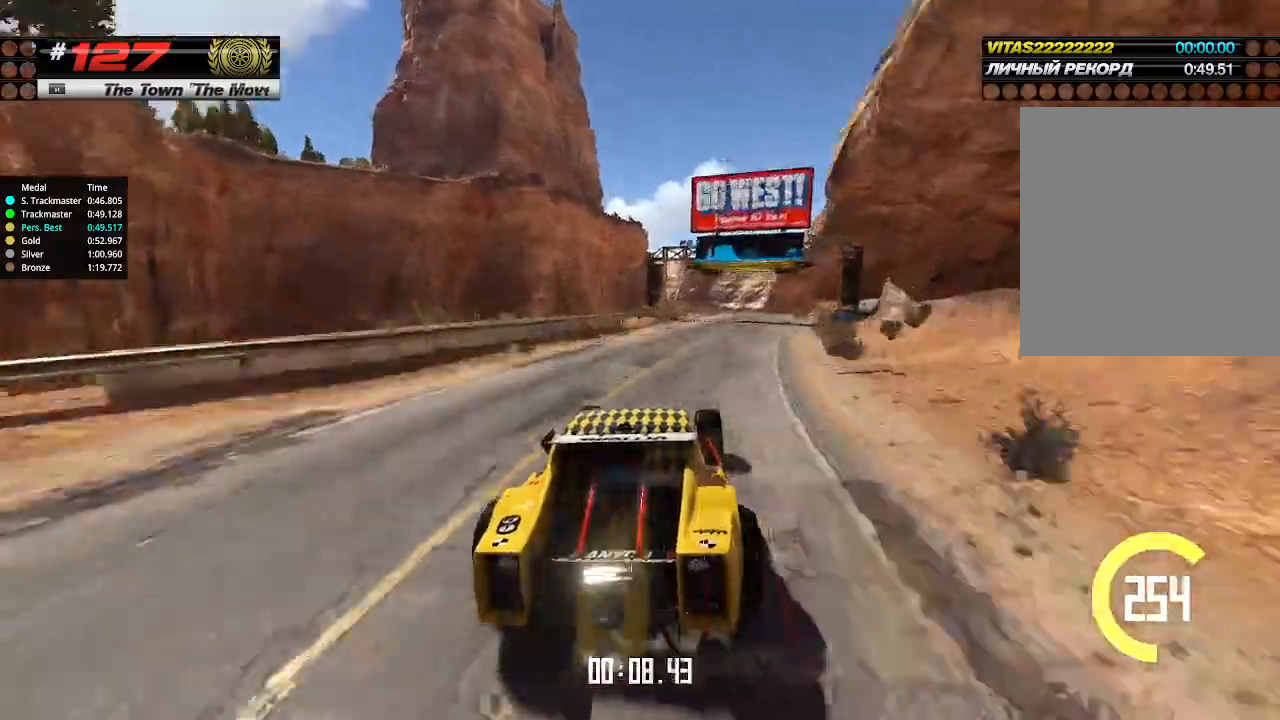
{"keys": ["up"], "events": [[33, "right", "up"], [100, "right", "down"], [200, "right", "up"], [366, "left", "down"], [466, "left", "up"]]}
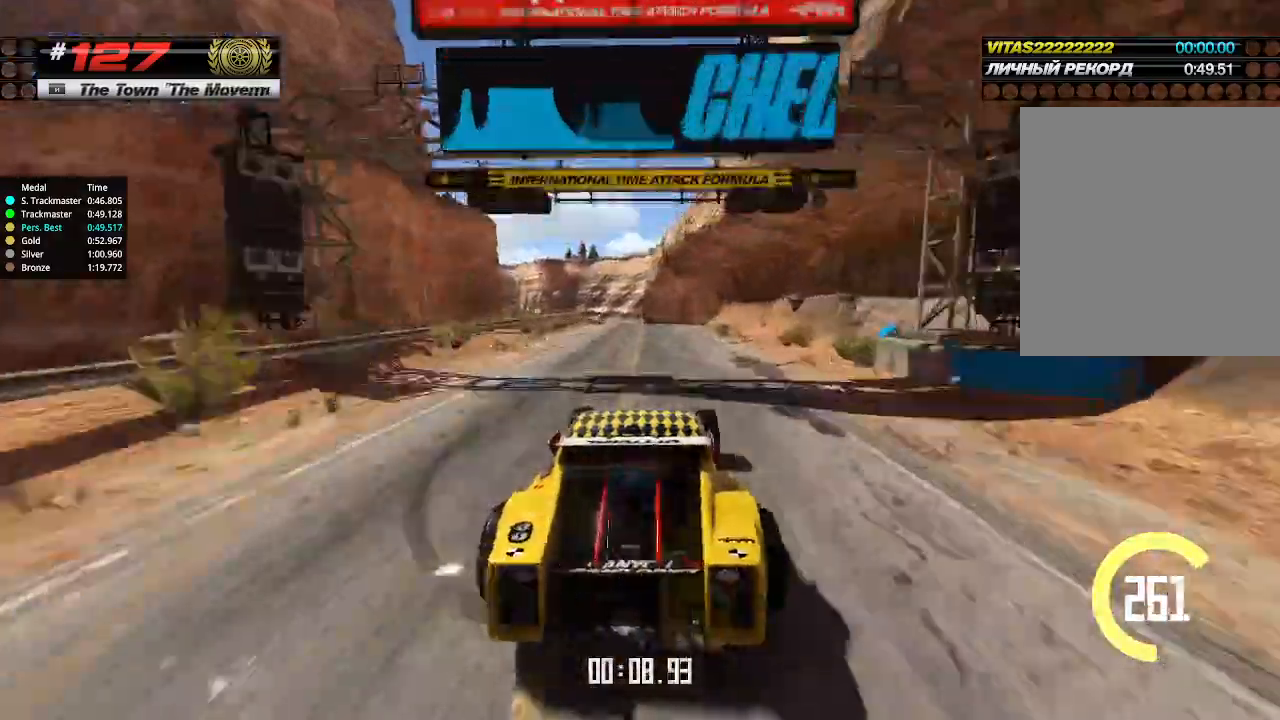
{"keys": ["up"], "events": [[166, "left", "down"], [233, "left", "up"]]}
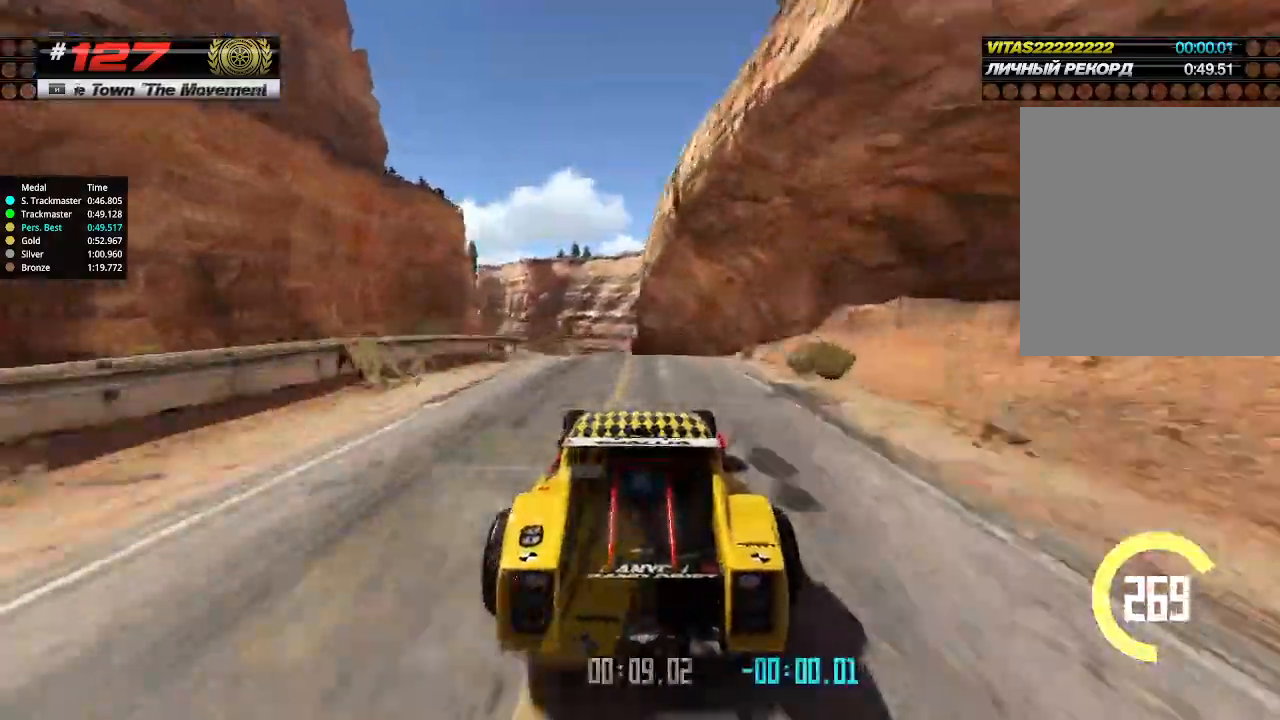
{"keys": ["up"], "events": [[333, "down", "down"], [433, "down", "up"]]}
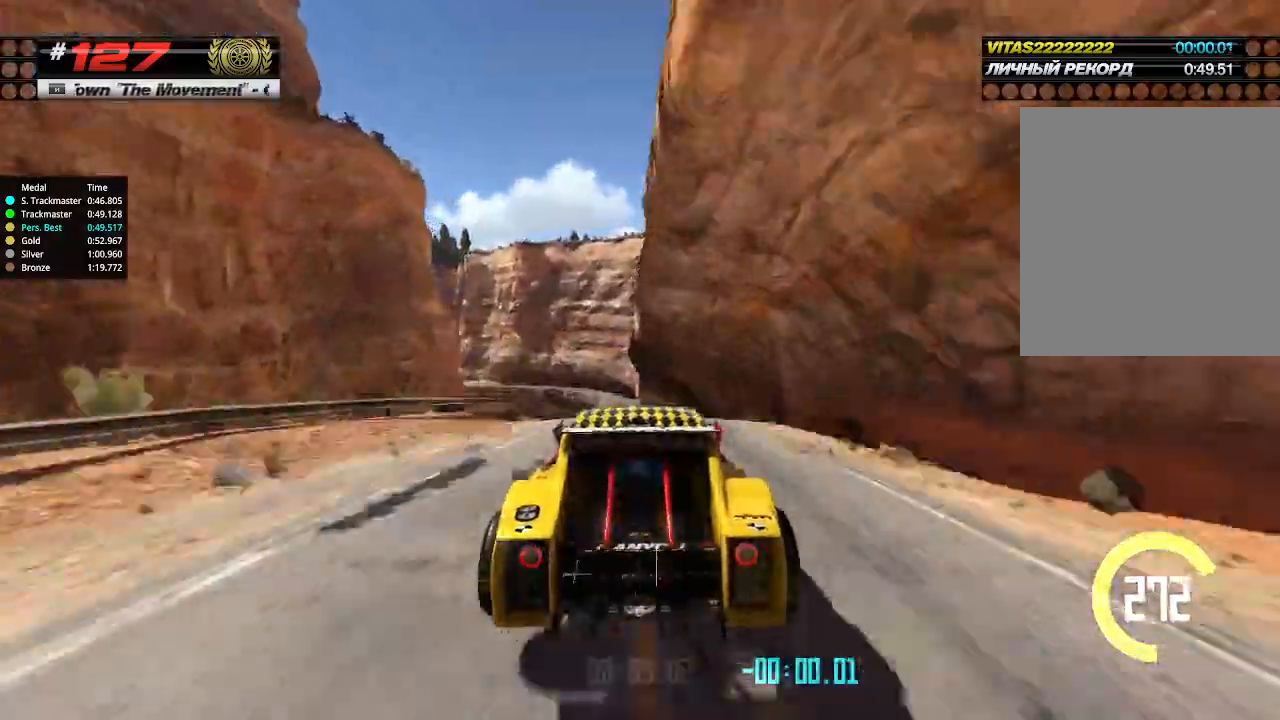
{"keys": ["up"], "events": []}
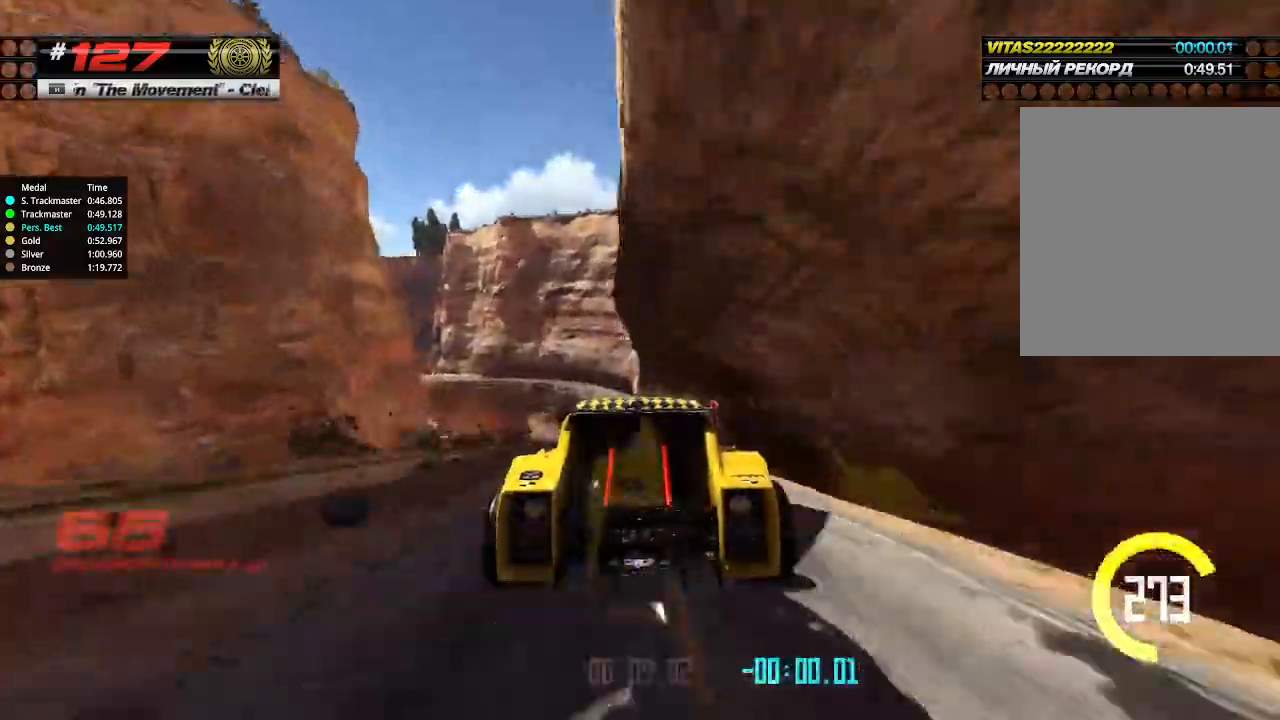
{"keys": ["up"], "events": []}